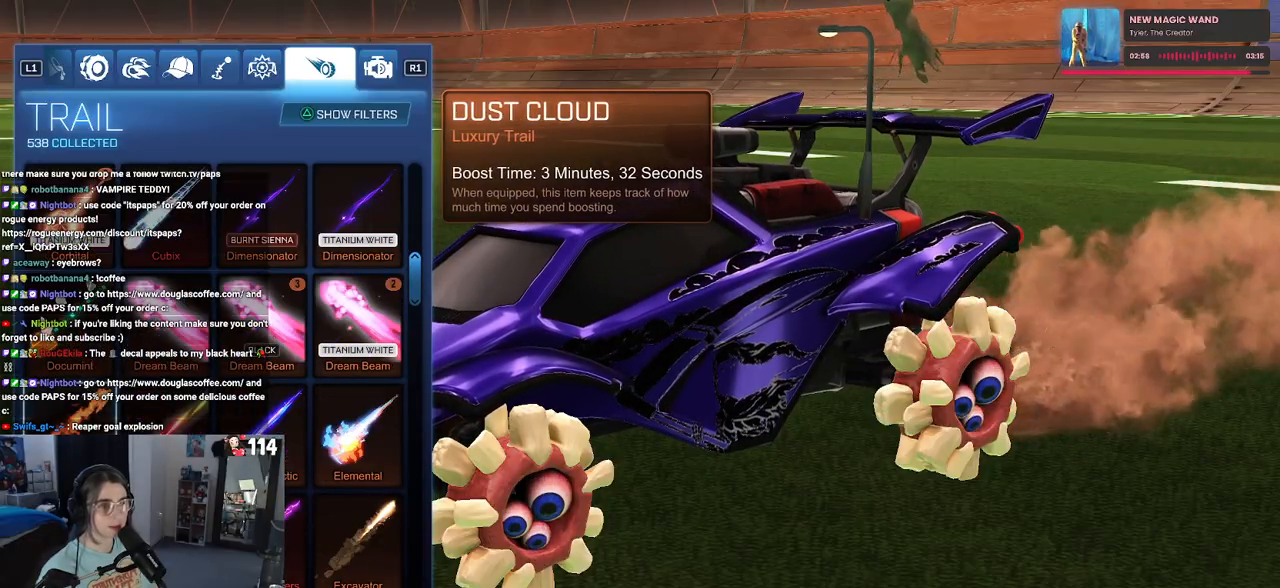
Gameplay with a controller (PlayStation layout); each line is a JSON object with the inputs held at the frame after it. "events" lists button and stick changes between this image and that frame as [ms after this image, input, new state], when the widget could be followed in between.
{"buttons": [], "left_stick": "center", "right_stick": "center", "events": [[233, "DPAD_DOWN", "down"], [383, "DPAD_DOWN", "up"]]}
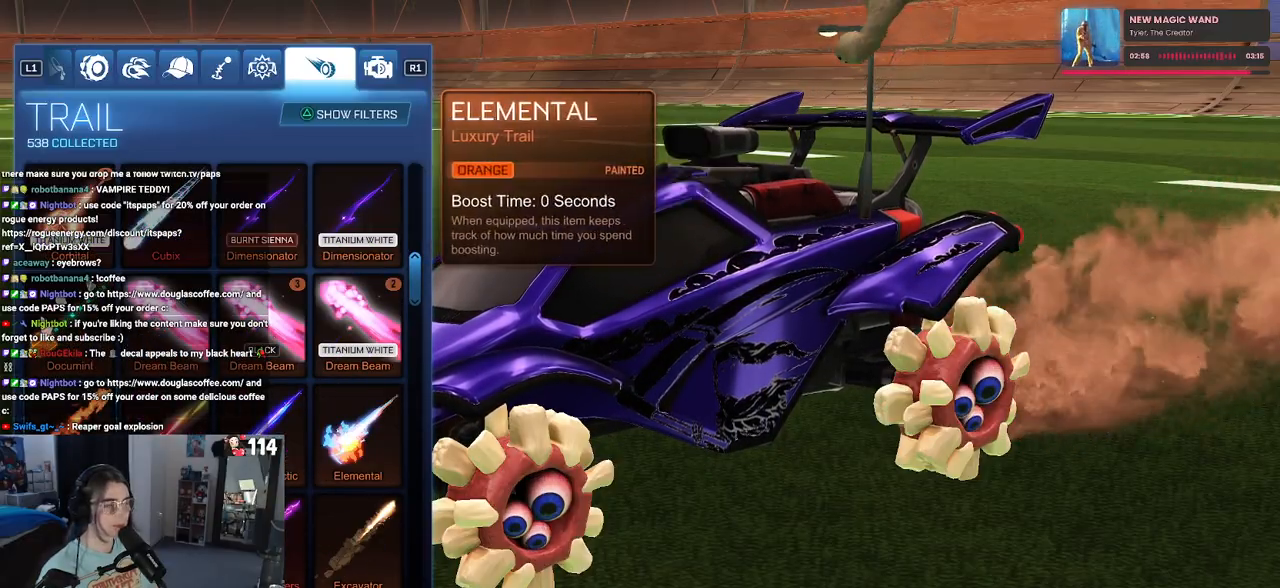
{"buttons": [], "left_stick": "center", "right_stick": "center", "events": []}
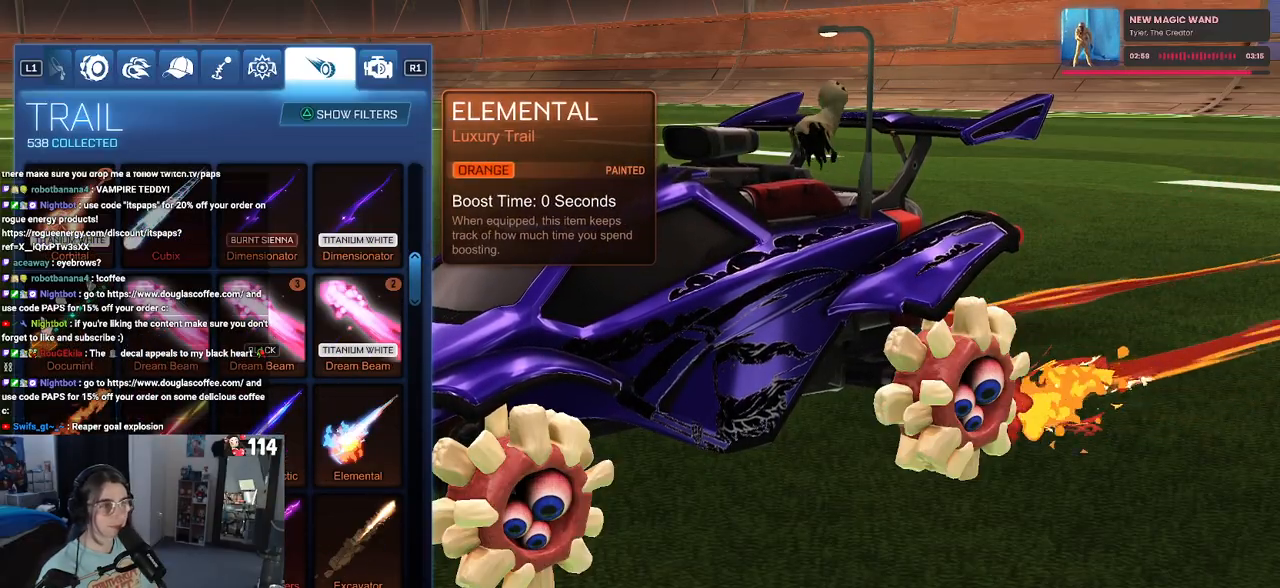
{"buttons": ["DPAD_DOWN"], "left_stick": "center", "right_stick": "center", "events": [[50, "DPAD_DOWN", "down"], [167, "DPAD_DOWN", "up"], [500, "DPAD_DOWN", "down"]]}
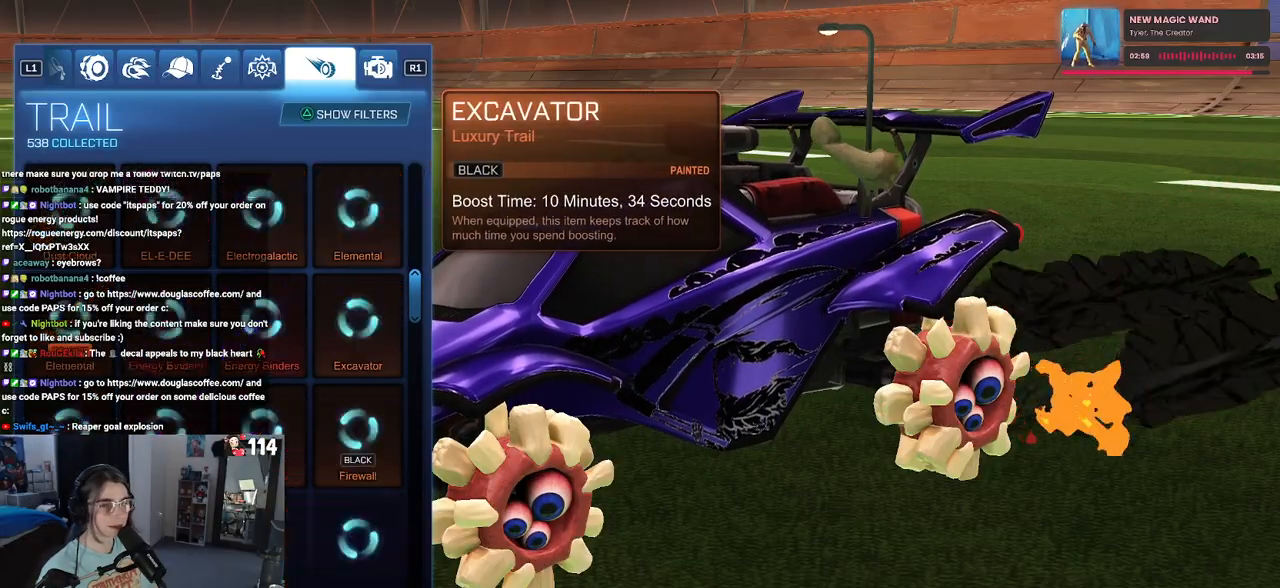
{"buttons": [], "left_stick": "center", "right_stick": "center", "events": [[133, "DPAD_DOWN", "up"]]}
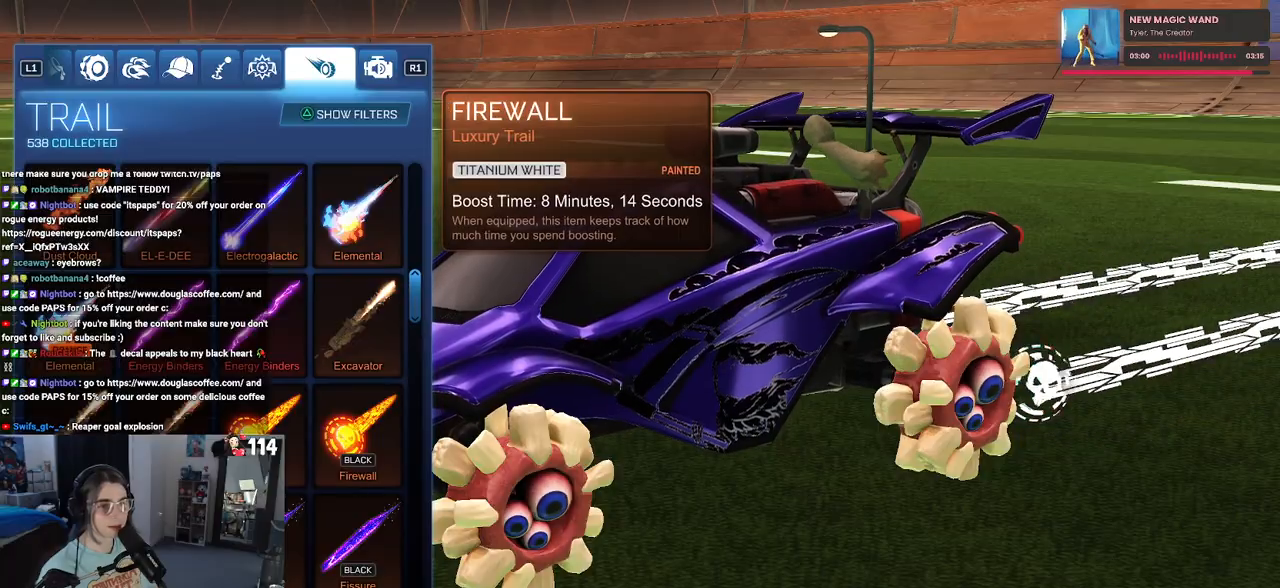
{"buttons": [], "left_stick": "center", "right_stick": "center", "events": []}
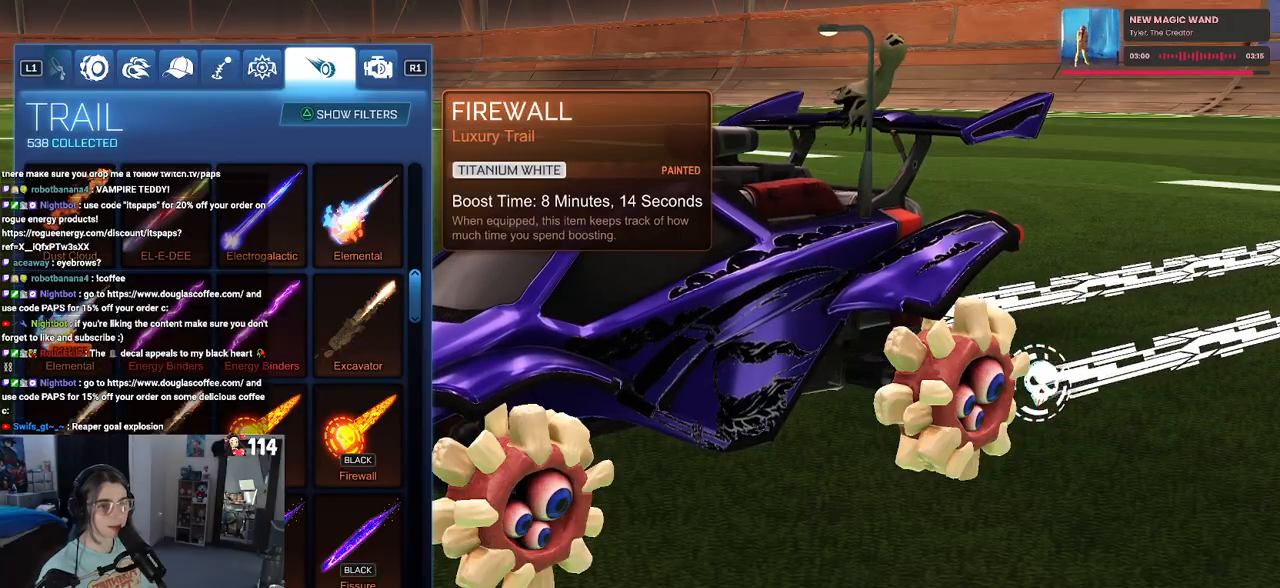
{"buttons": [], "left_stick": "center", "right_stick": "center", "events": [[50, "DPAD_DOWN", "down"], [100, "DPAD_DOWN", "up"], [417, "DPAD_UP", "down"], [450, "DPAD_UP", "up"]]}
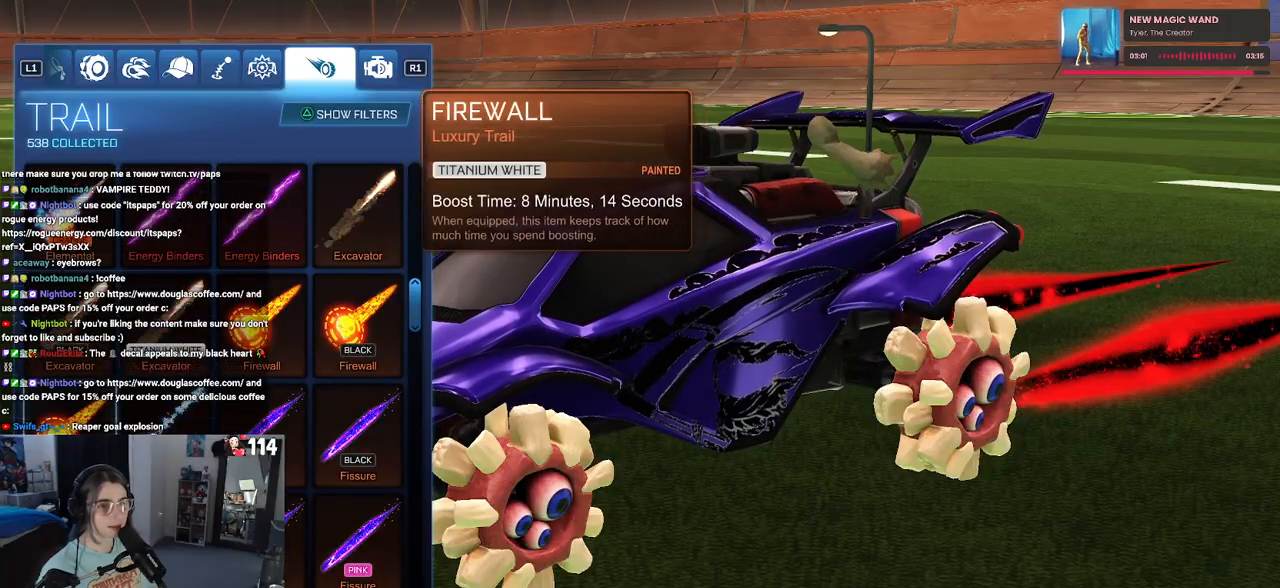
{"buttons": [], "left_stick": "center", "right_stick": "center", "events": [[33, "DPAD_UP", "down"], [100, "DPAD_UP", "up"]]}
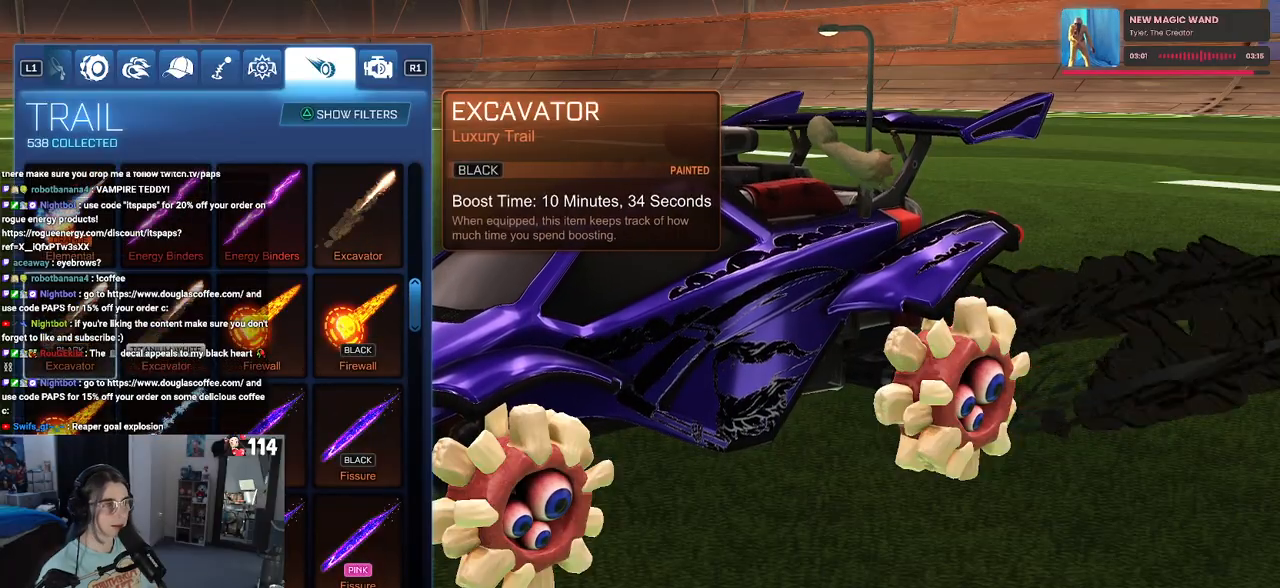
{"buttons": ["DPAD_DOWN"], "left_stick": "center", "right_stick": "center", "events": [[433, "DPAD_DOWN", "down"]]}
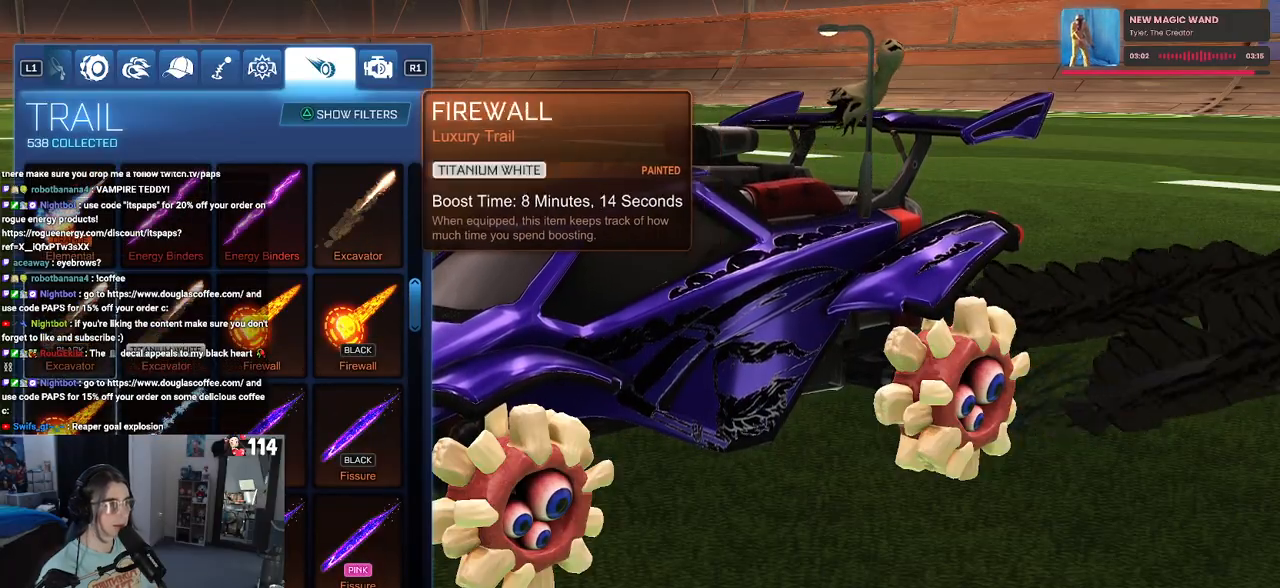
{"buttons": [], "left_stick": "center", "right_stick": "center", "events": [[383, "DPAD_DOWN", "up"]]}
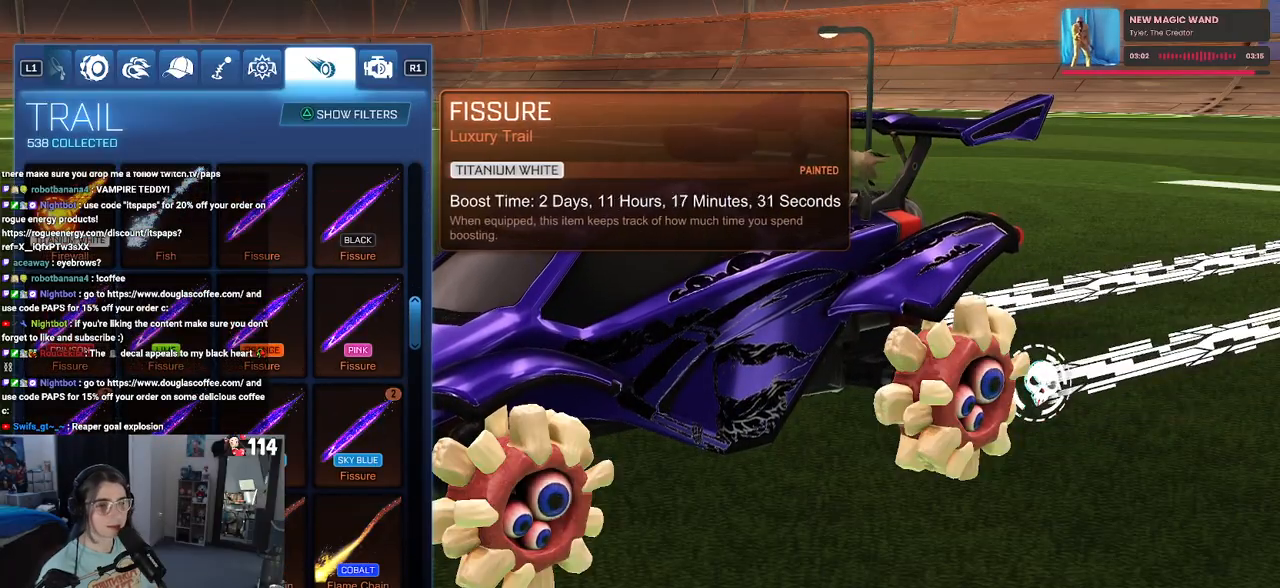
{"buttons": [], "left_stick": "center", "right_stick": "center", "events": []}
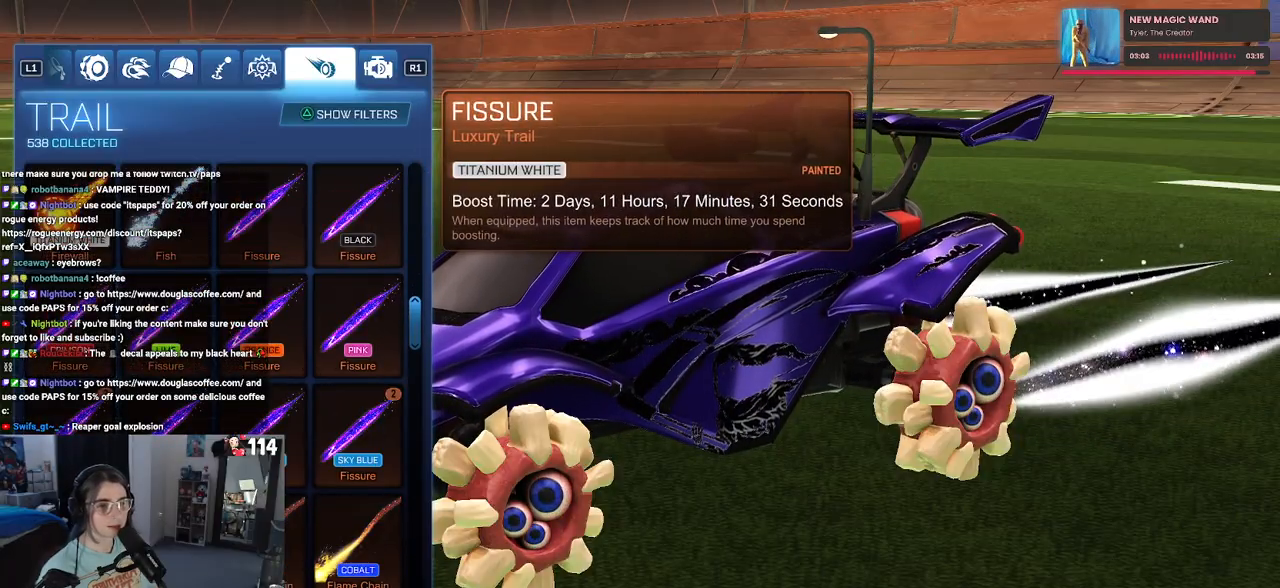
{"buttons": [], "left_stick": "center", "right_stick": "center", "events": []}
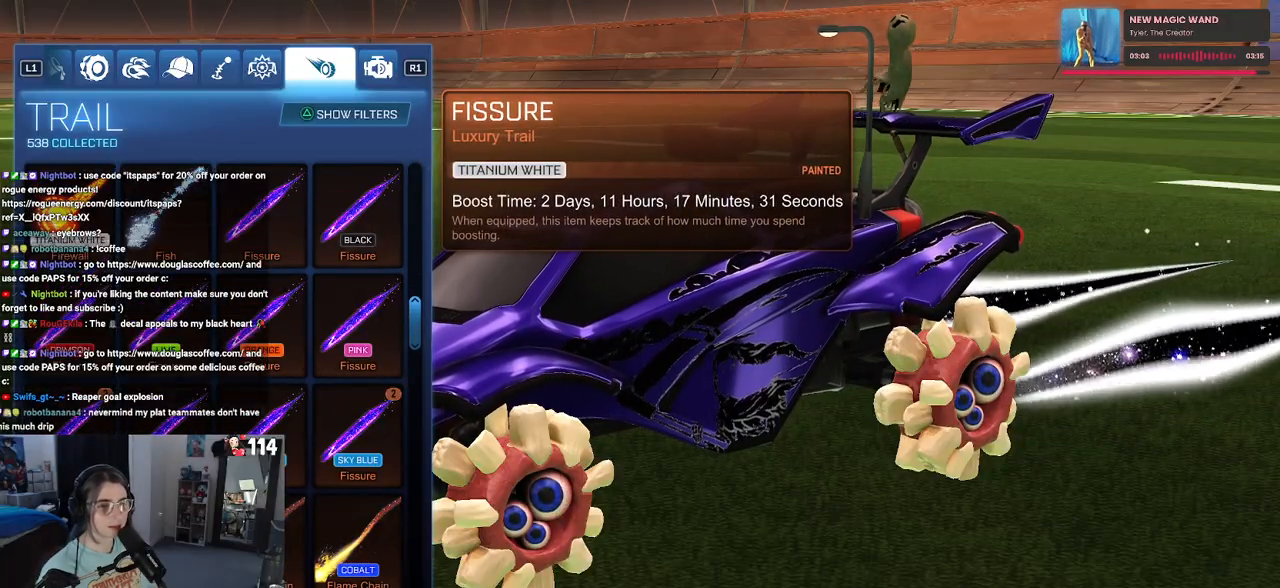
{"buttons": [], "left_stick": "center", "right_stick": "center", "events": [[83, "DPAD_DOWN", "down"], [183, "DPAD_DOWN", "up"], [300, "DPAD_DOWN", "down"], [383, "DPAD_DOWN", "up"]]}
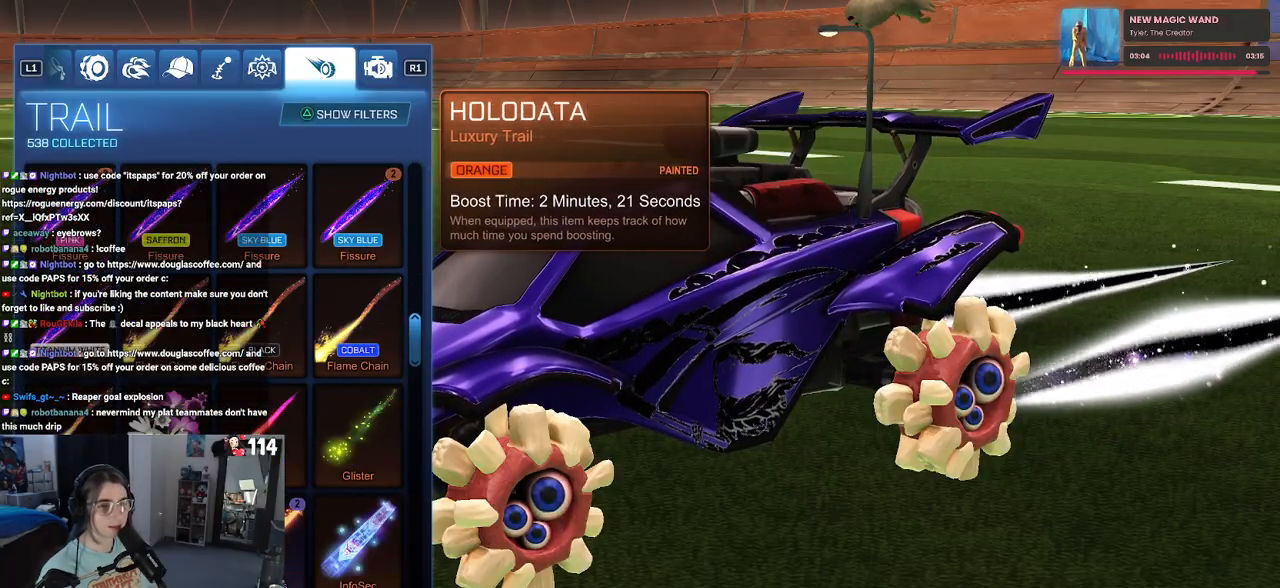
{"buttons": ["DPAD_DOWN"], "left_stick": "center", "right_stick": "center", "events": [[483, "DPAD_DOWN", "down"]]}
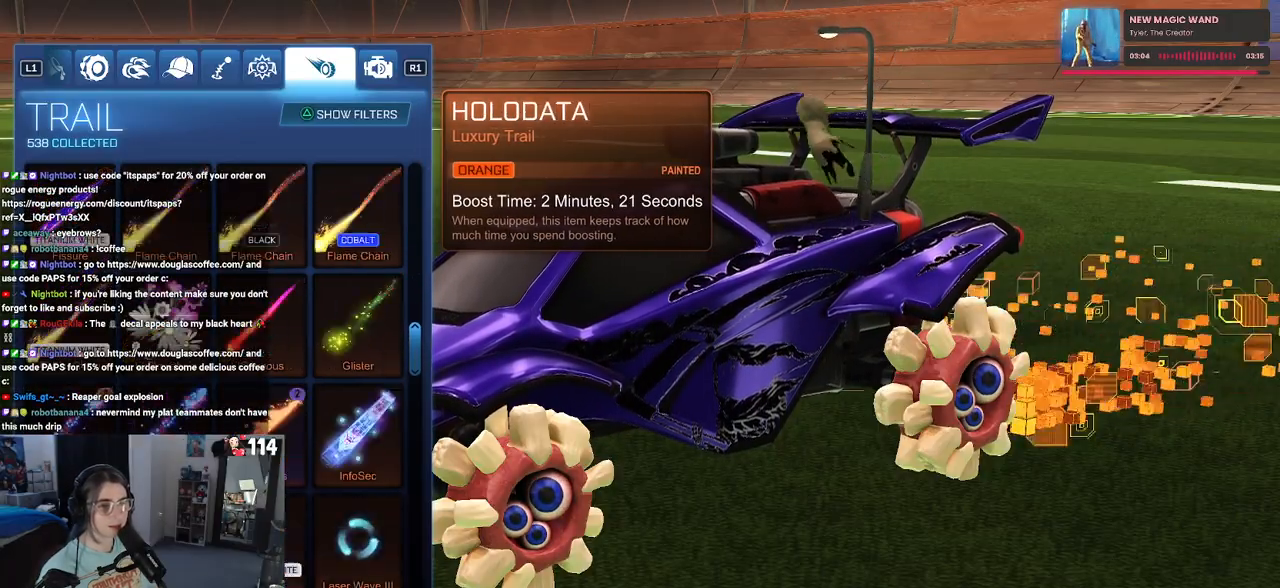
{"buttons": ["DPAD_DOWN"], "left_stick": "center", "right_stick": "center", "events": [[67, "DPAD_DOWN", "up"], [267, "DPAD_DOWN", "down"], [383, "DPAD_DOWN", "up"], [467, "DPAD_DOWN", "down"]]}
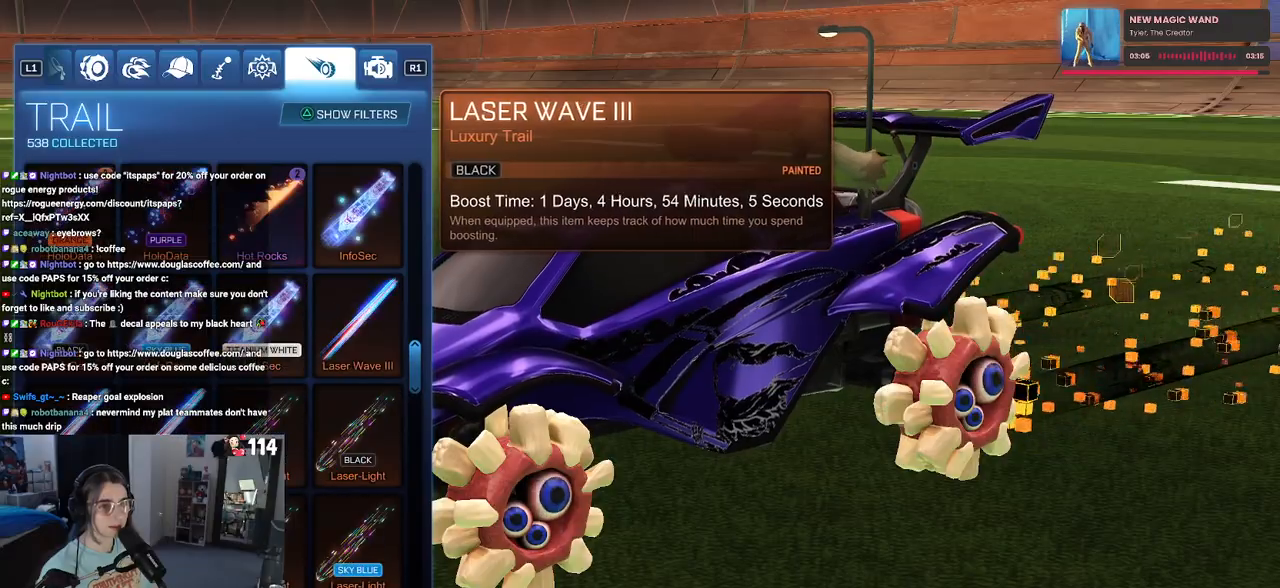
{"buttons": ["DPAD_DOWN"], "left_stick": "center", "right_stick": "center", "events": [[67, "DPAD_DOWN", "up"], [450, "DPAD_DOWN", "down"]]}
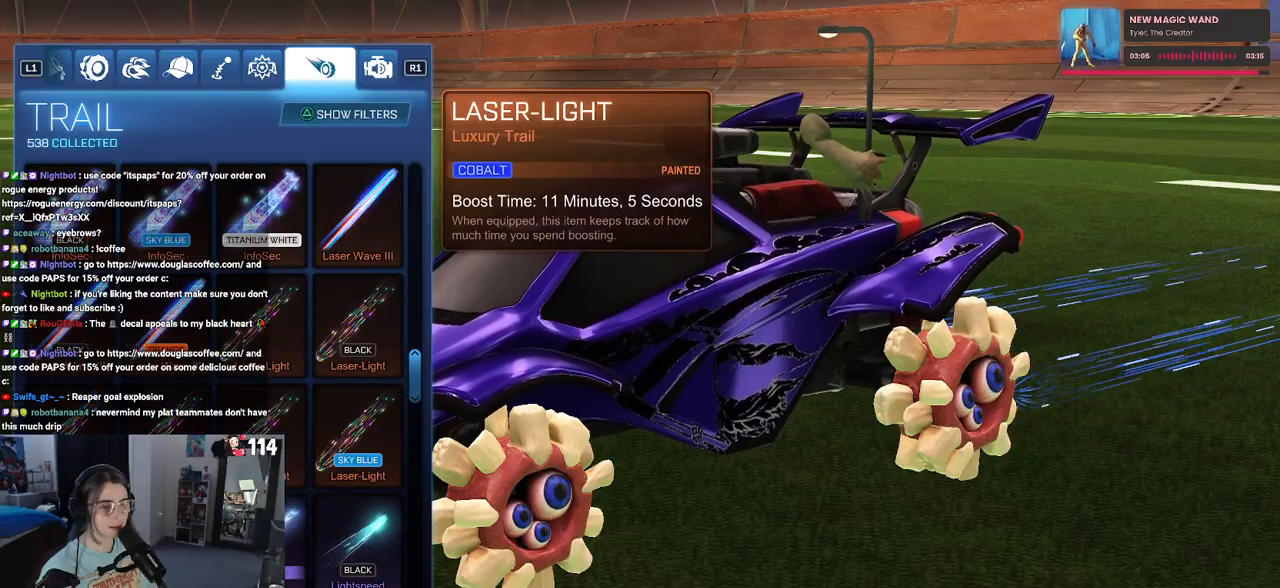
{"buttons": [], "left_stick": "center", "right_stick": "center", "events": [[33, "DPAD_DOWN", "up"], [150, "DPAD_DOWN", "down"], [183, "DPAD_DOWN", "up"]]}
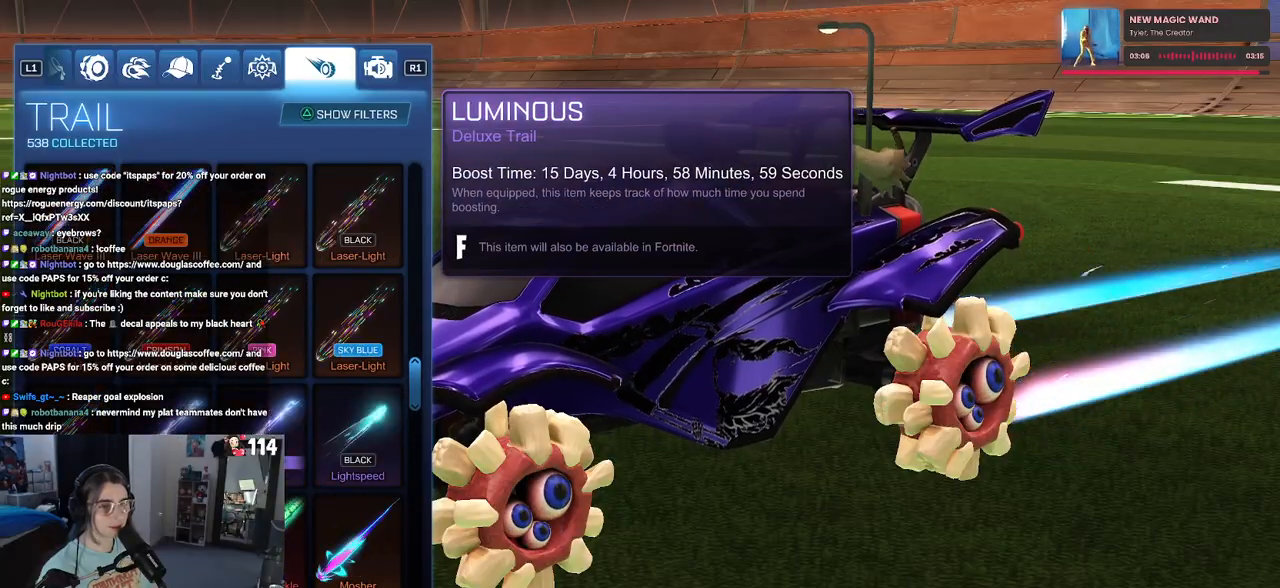
{"buttons": [], "left_stick": "center", "right_stick": "center", "events": [[433, "DPAD_DOWN", "down"], [483, "DPAD_DOWN", "up"]]}
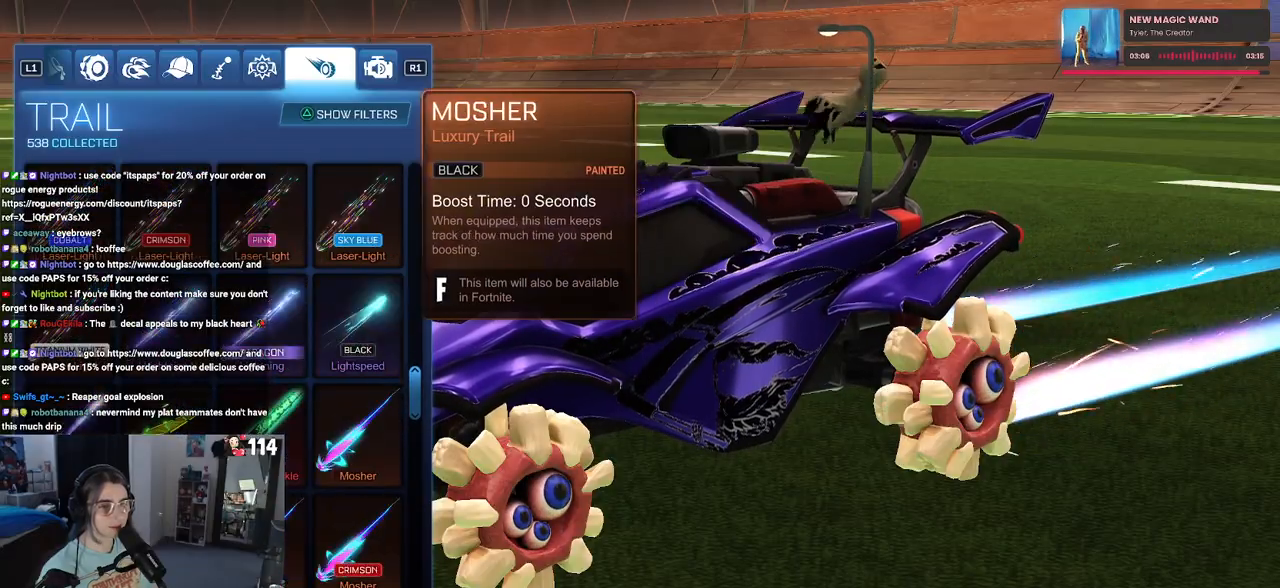
{"buttons": ["DPAD_DOWN"], "left_stick": "center", "right_stick": "center", "events": [[150, "DPAD_DOWN", "down"], [233, "DPAD_DOWN", "up"], [450, "DPAD_DOWN", "down"]]}
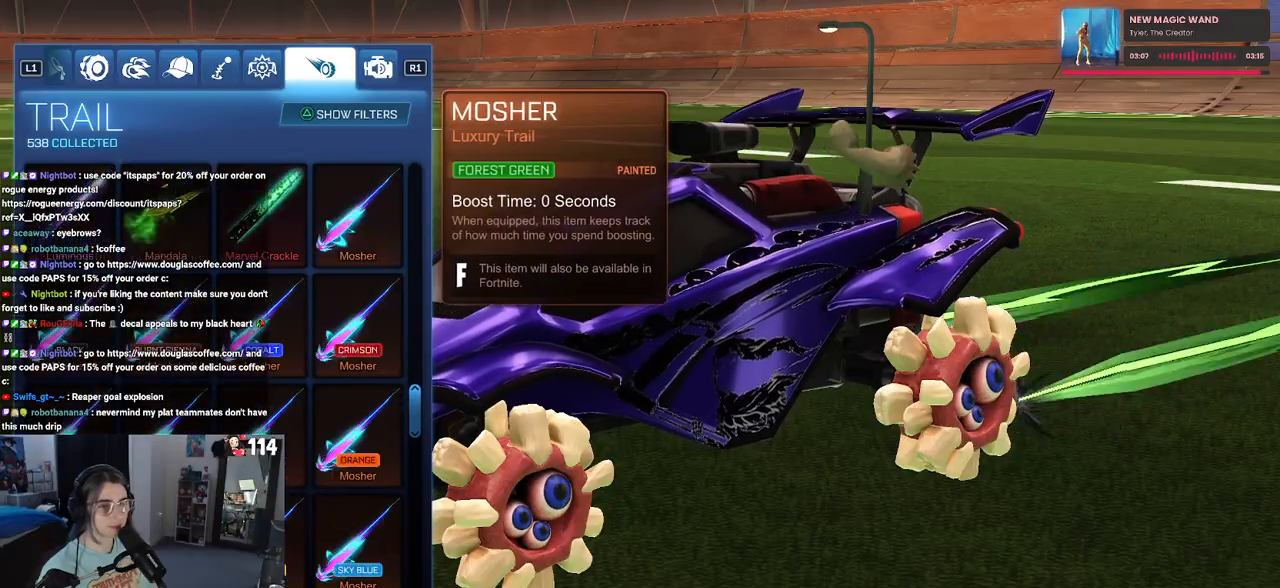
{"buttons": [], "left_stick": "center", "right_stick": "center", "events": [[33, "DPAD_DOWN", "up"], [233, "DPAD_DOWN", "down"], [300, "DPAD_DOWN", "up"]]}
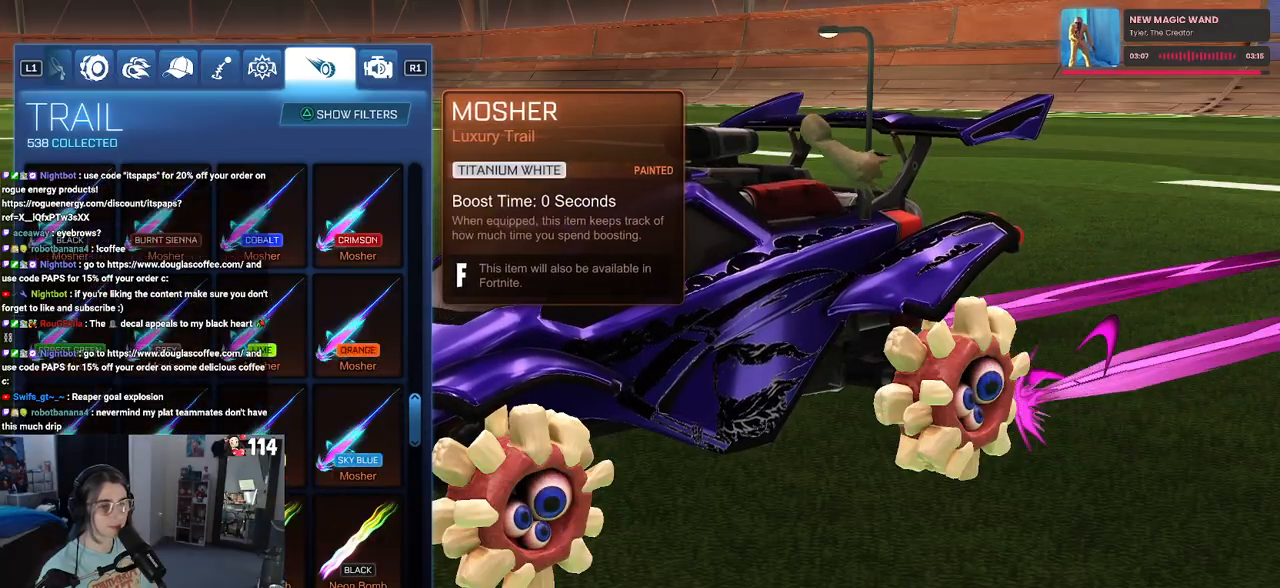
{"buttons": [], "left_stick": "center", "right_stick": "center", "events": [[400, "DPAD_RIGHT", "down"], [500, "DPAD_RIGHT", "up"]]}
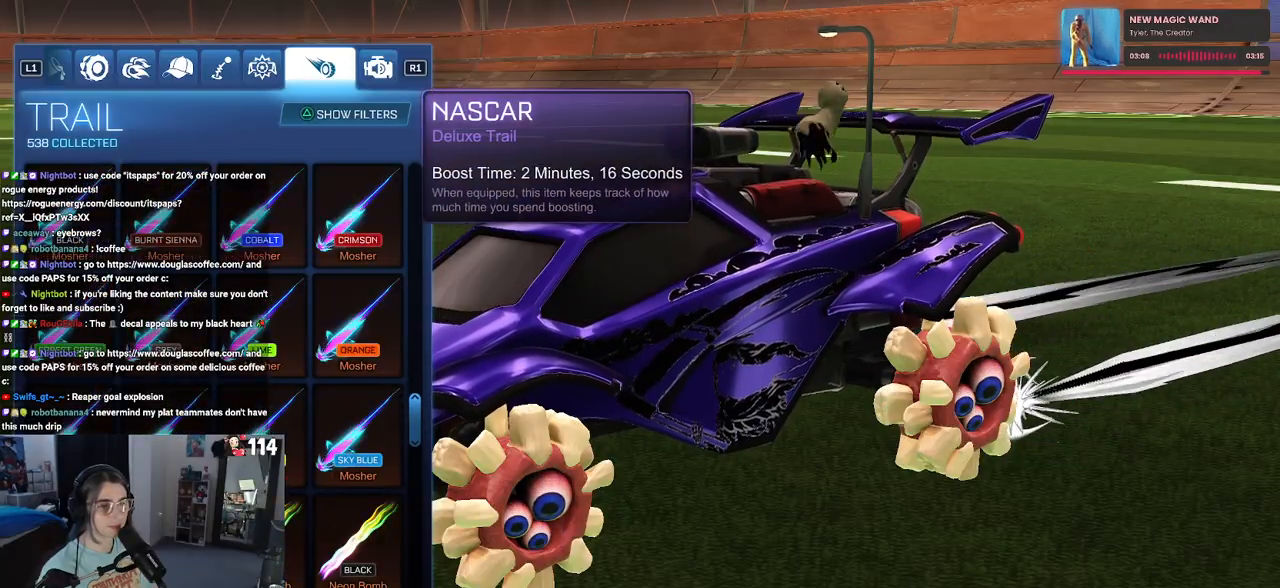
{"buttons": [], "left_stick": "center", "right_stick": "center", "events": [[100, "DPAD_UP", "down"], [183, "DPAD_UP", "up"]]}
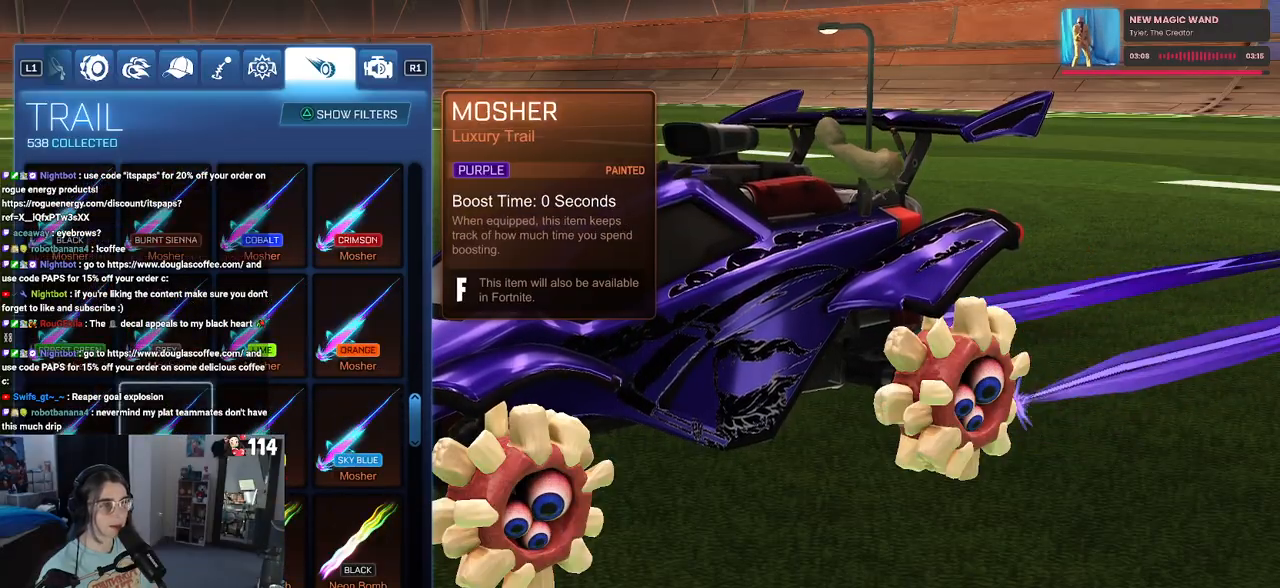
{"buttons": [], "left_stick": "center", "right_stick": "center", "events": []}
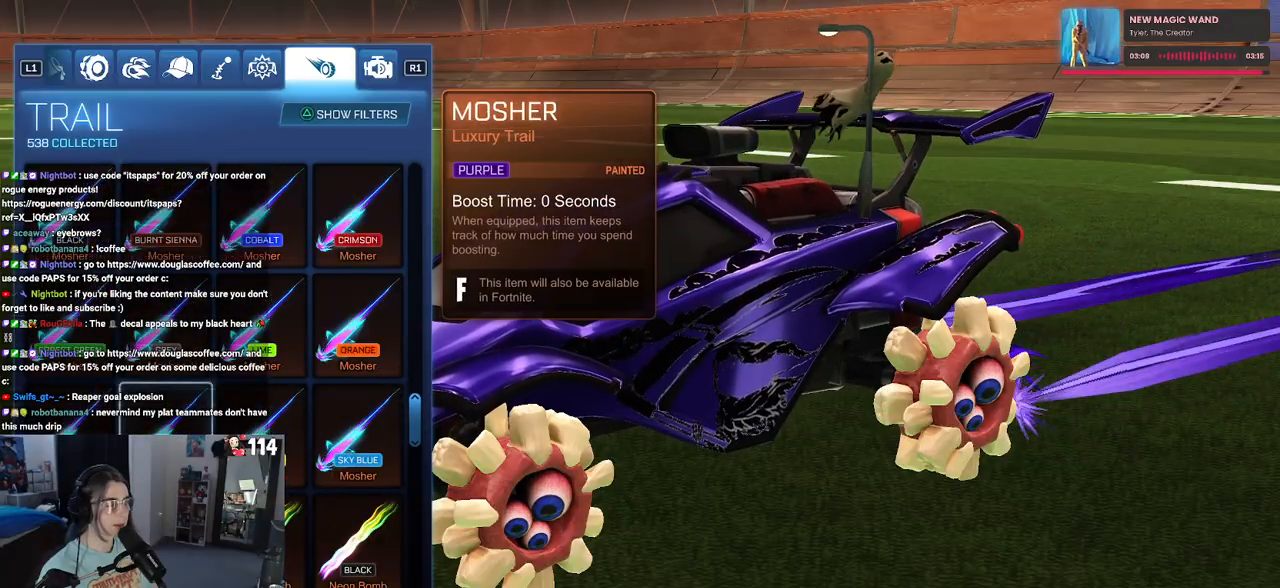
{"buttons": ["DPAD_DOWN"], "left_stick": "center", "right_stick": "center", "events": [[33, "DPAD_RIGHT", "down"], [133, "DPAD_RIGHT", "up"], [283, "DPAD_DOWN", "down"], [400, "DPAD_DOWN", "up"], [433, "DPAD_DOWN", "down"]]}
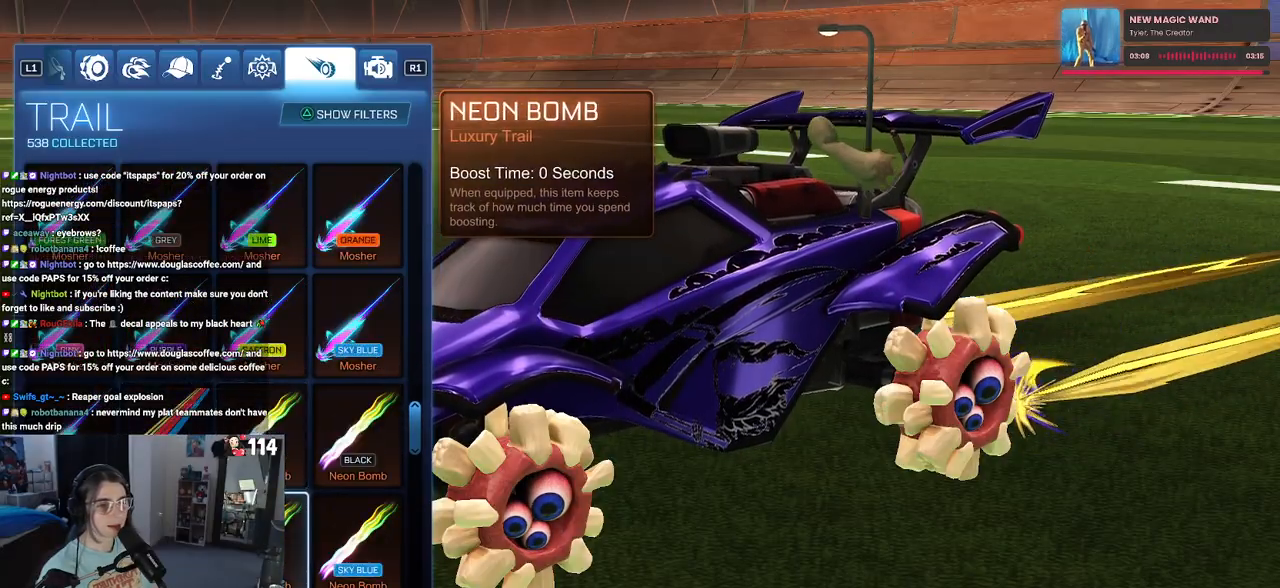
{"buttons": ["DPAD_DOWN"], "left_stick": "center", "right_stick": "center", "events": [[117, "DPAD_DOWN", "up"], [200, "DPAD_DOWN", "down"], [317, "DPAD_DOWN", "up"], [417, "DPAD_DOWN", "down"]]}
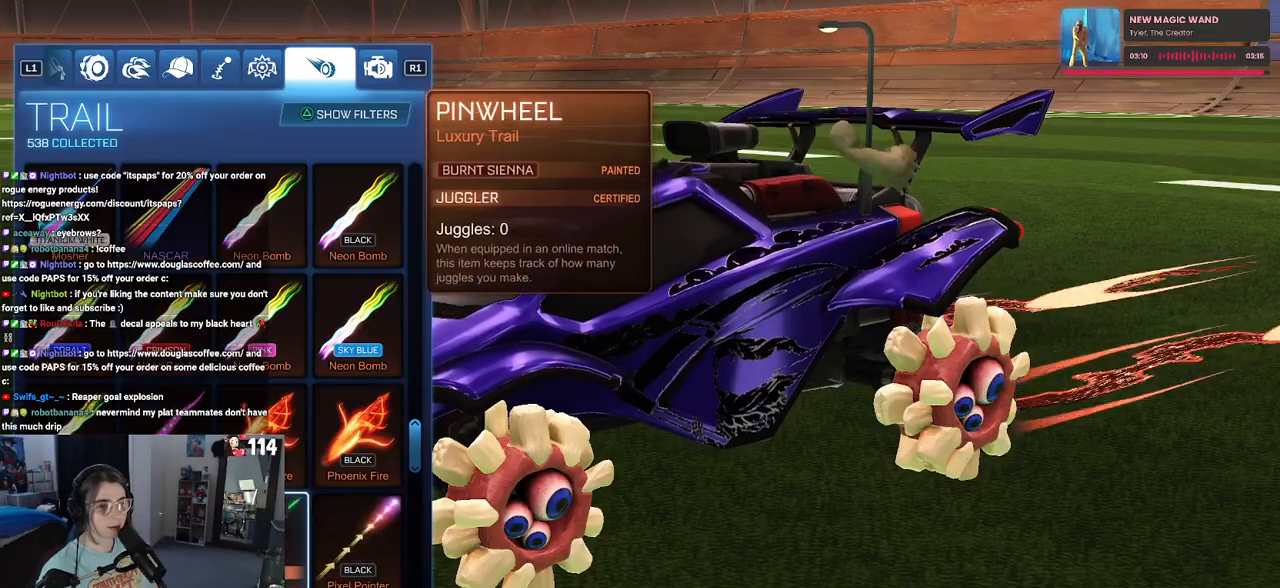
{"buttons": [], "left_stick": "center", "right_stick": "center", "events": [[50, "DPAD_DOWN", "up"], [400, "DPAD_LEFT", "down"], [500, "DPAD_LEFT", "up"]]}
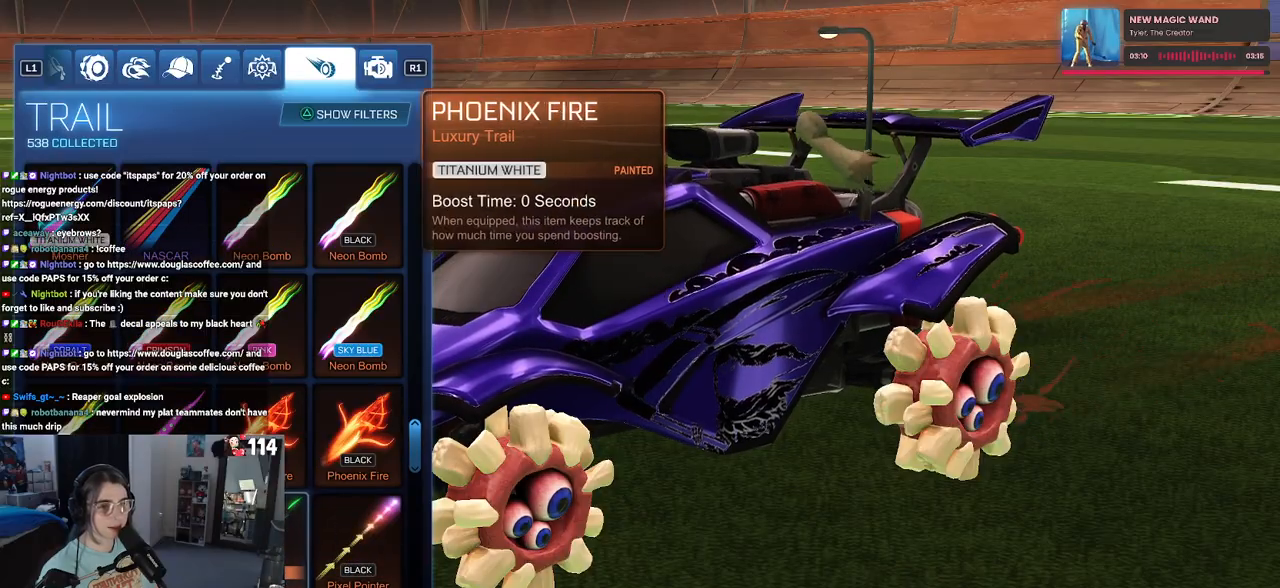
{"buttons": [], "left_stick": "center", "right_stick": "center", "events": [[200, "DPAD_UP", "down"], [283, "DPAD_UP", "up"]]}
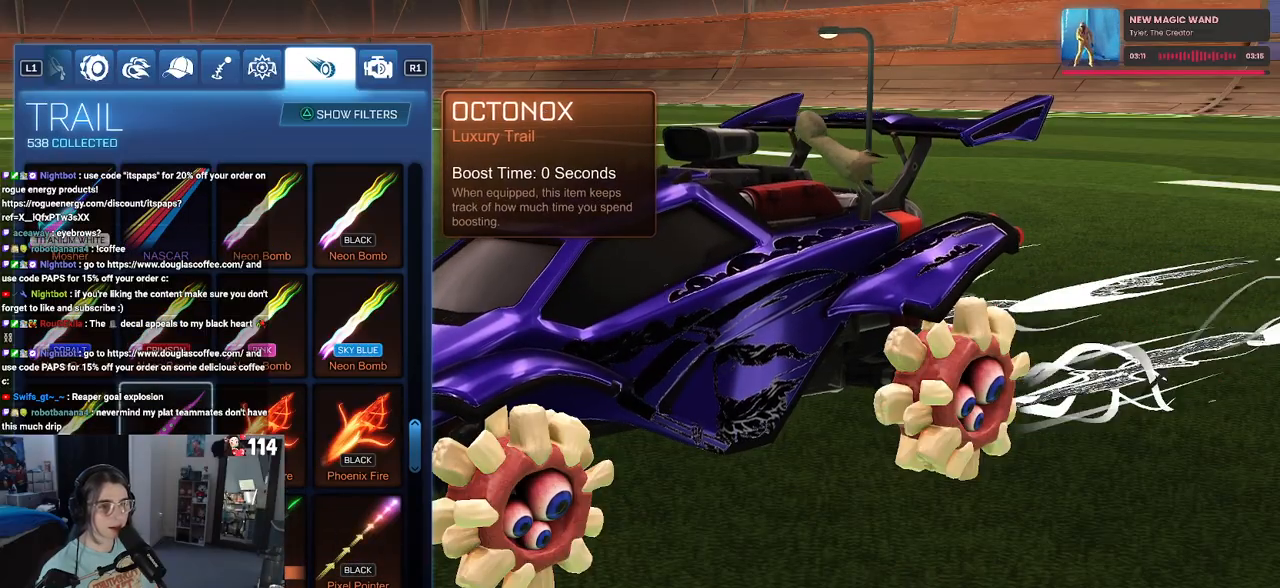
{"buttons": [], "left_stick": "center", "right_stick": "center", "events": []}
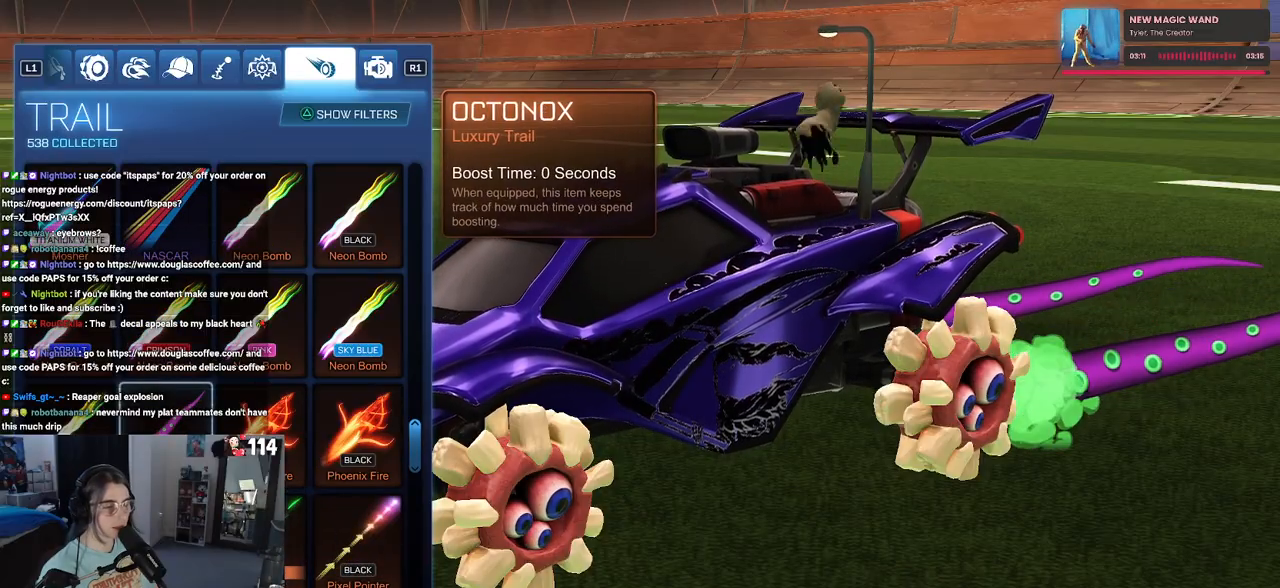
{"buttons": [], "left_stick": "center", "right_stick": "center", "events": []}
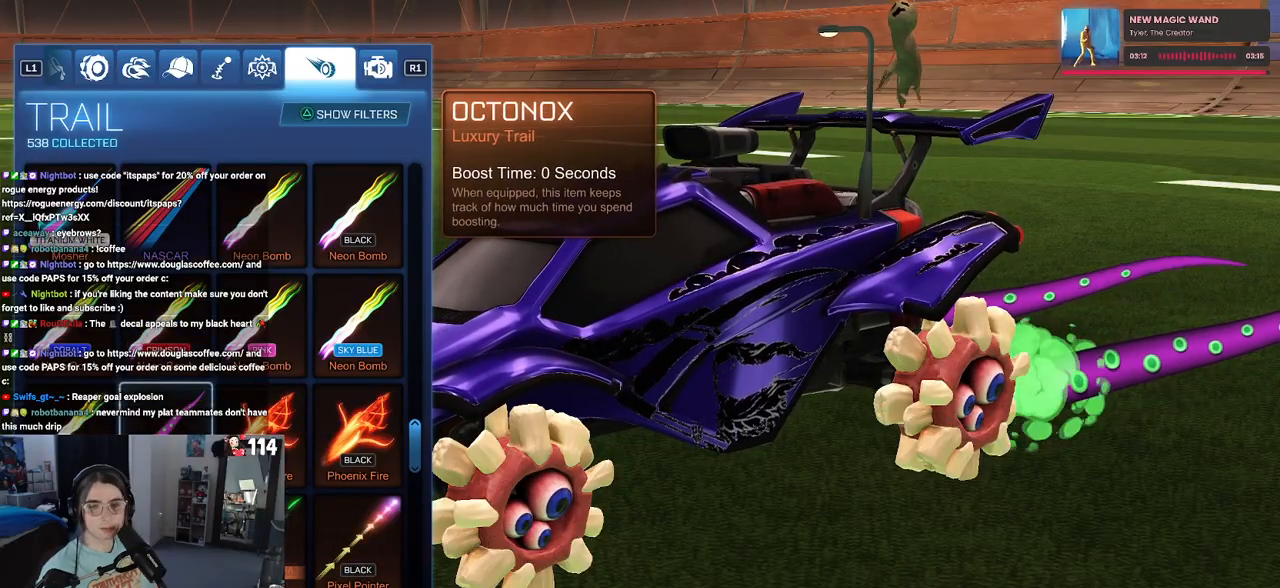
{"buttons": [], "left_stick": "center", "right_stick": "center", "events": []}